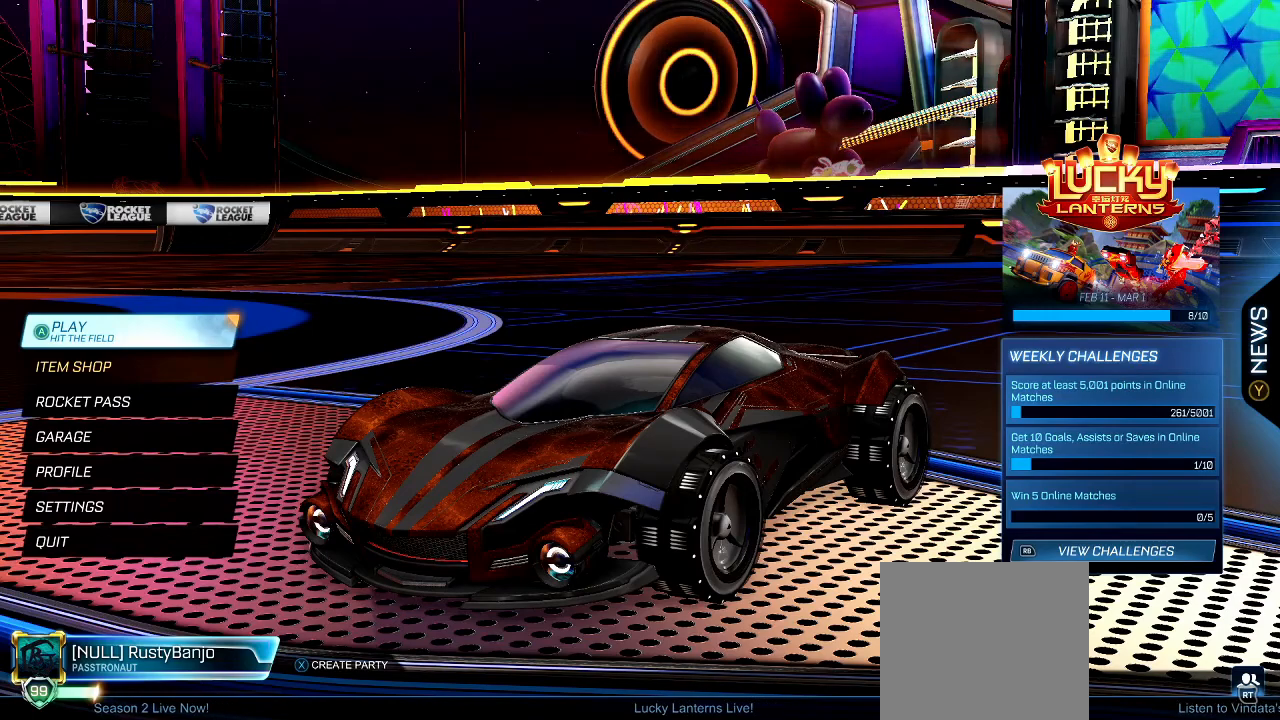
Gameplay with a controller (Xbox layout); each line is a JSON object with the inputs held at the frame after it. "events" lists button and stick changes between this image and that frame as [ms after this image, input, new state], when the widget could be followed in between.
{"buttons": ["DPAD_DOWN"], "left_stick": "center", "right_stick": "center", "events": [[400, "DPAD_DOWN", "down"]]}
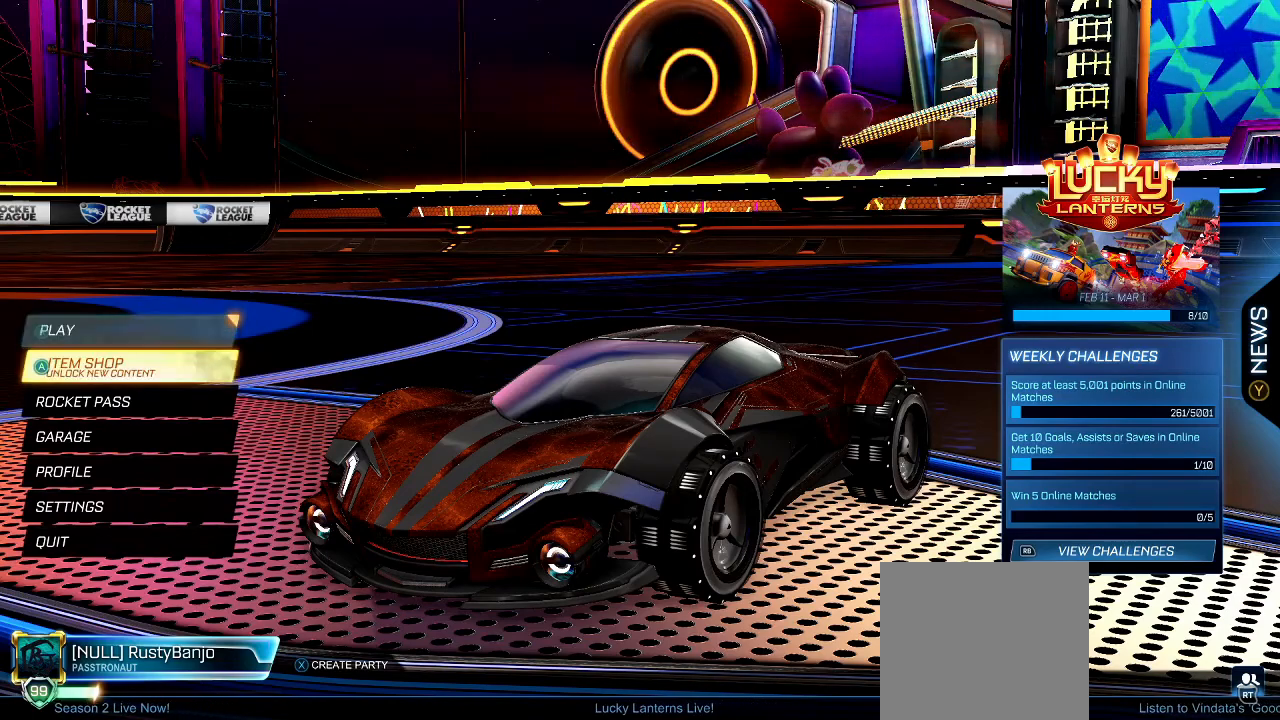
{"buttons": [], "left_stick": "center", "right_stick": "center", "events": [[33, "DPAD_DOWN", "up"], [167, "DPAD_UP", "down"], [283, "DPAD_UP", "up"]]}
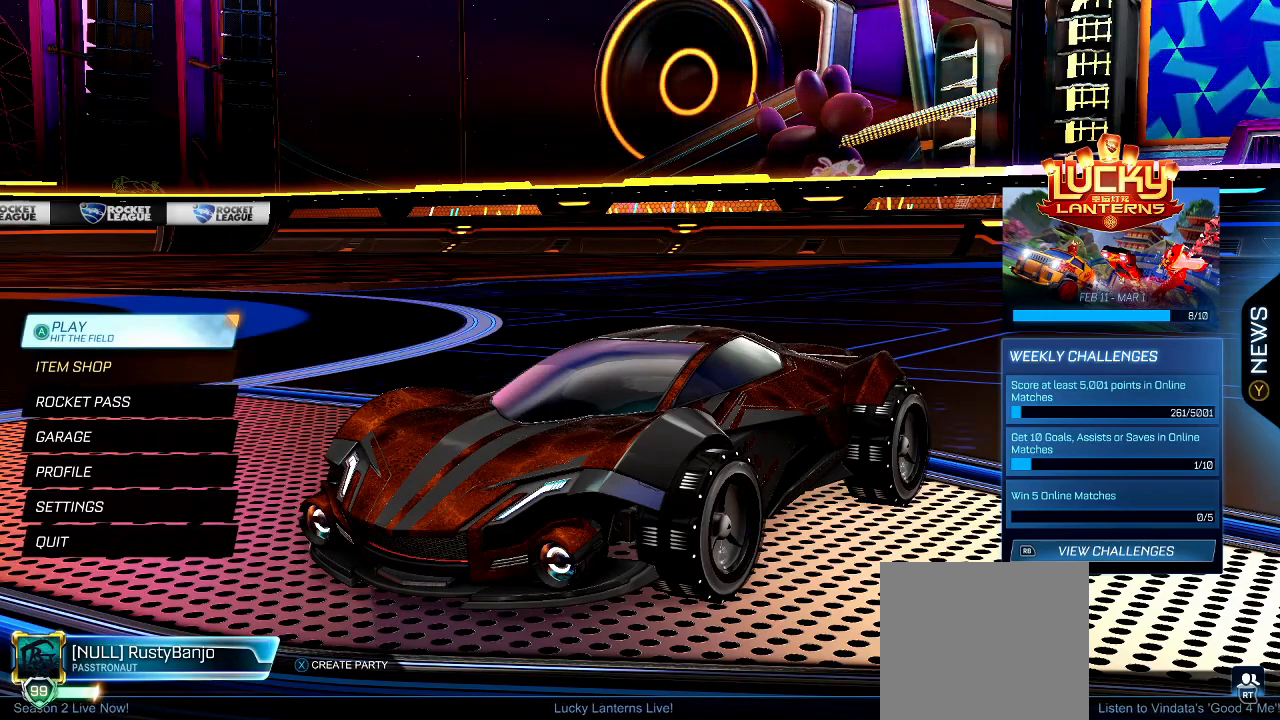
{"buttons": [], "left_stick": "center", "right_stick": "center", "events": []}
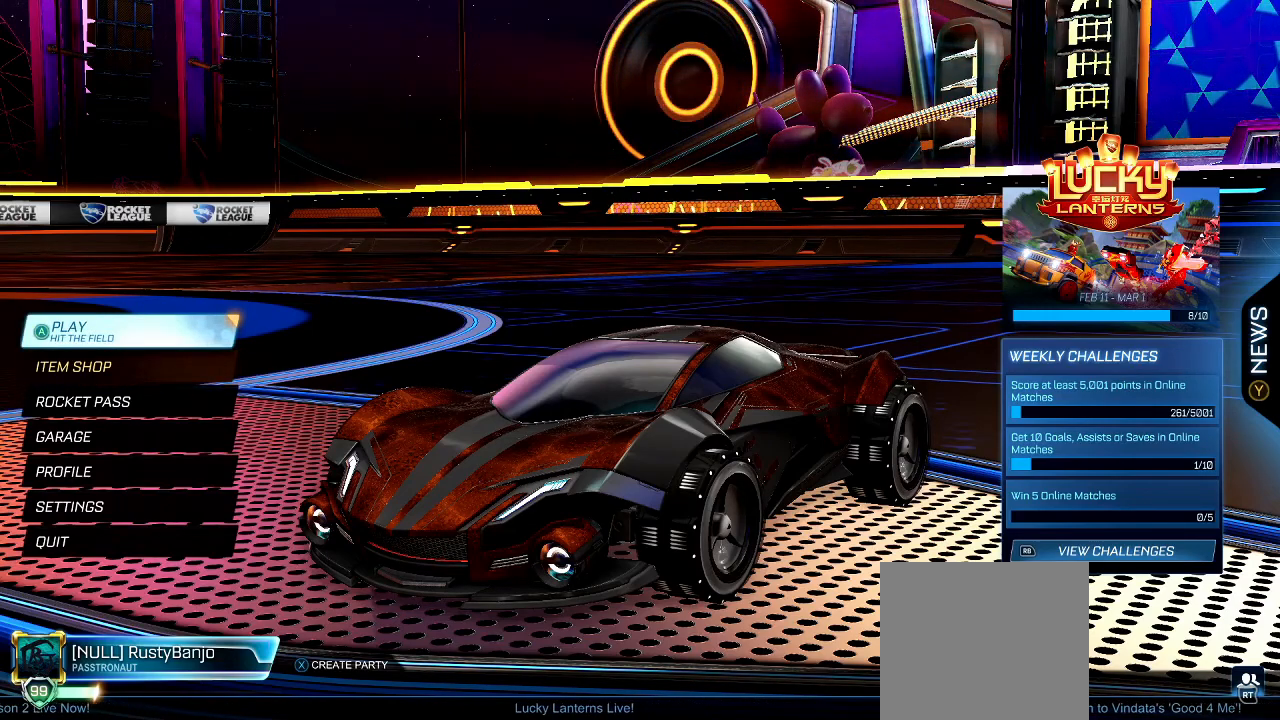
{"buttons": [], "left_stick": "center", "right_stick": "center", "events": []}
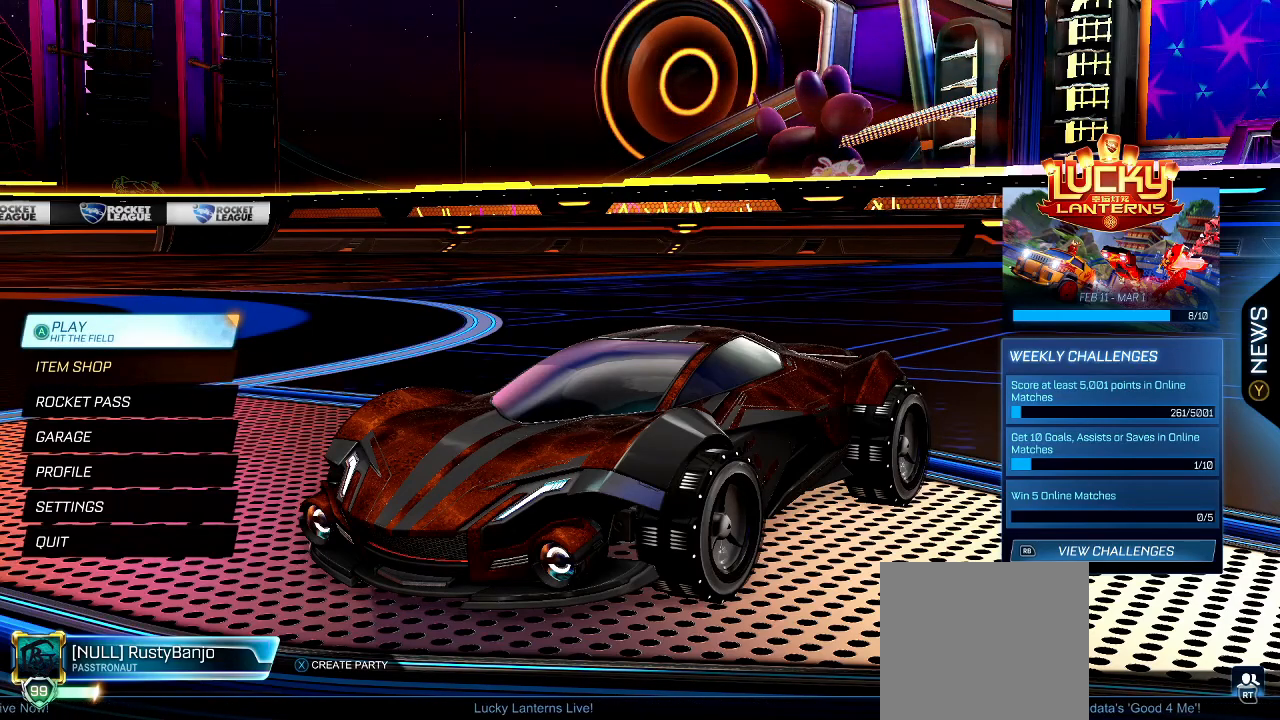
{"buttons": [], "left_stick": "center", "right_stick": "center", "events": [[83, "A", "down"], [167, "A", "up"]]}
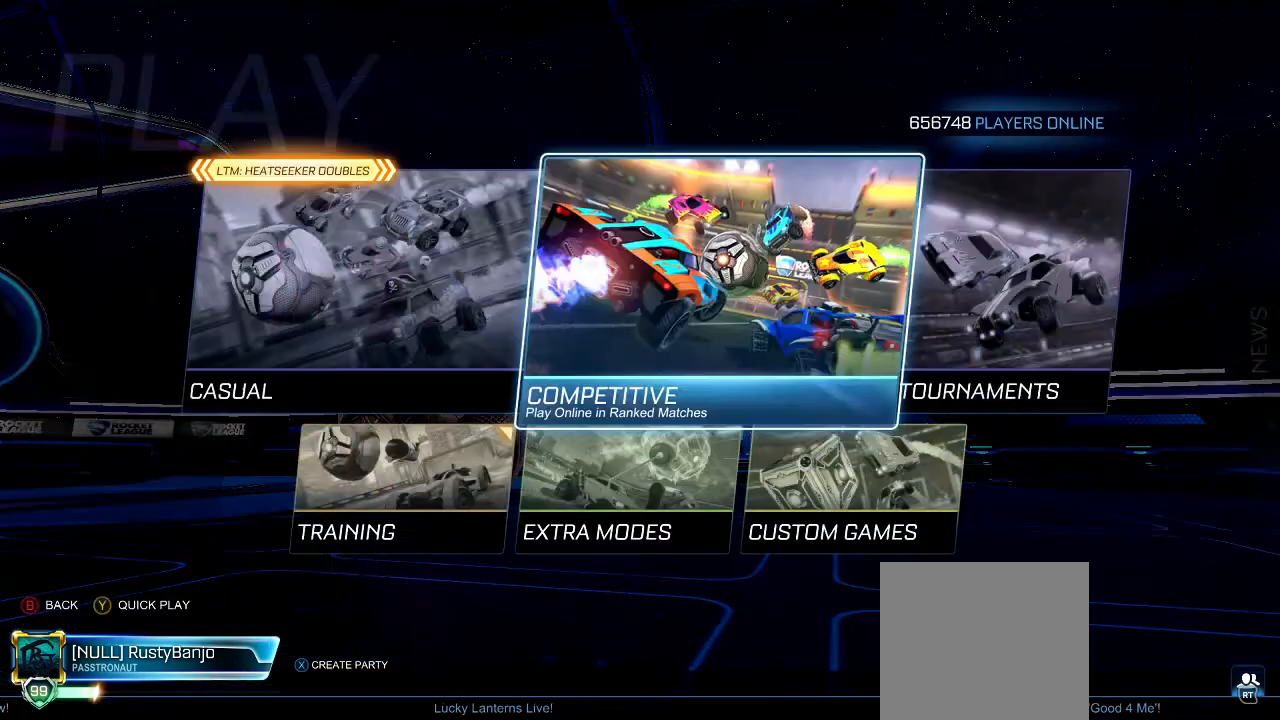
{"buttons": ["DPAD_DOWN"], "left_stick": "center", "right_stick": "center", "events": [[483, "DPAD_DOWN", "down"]]}
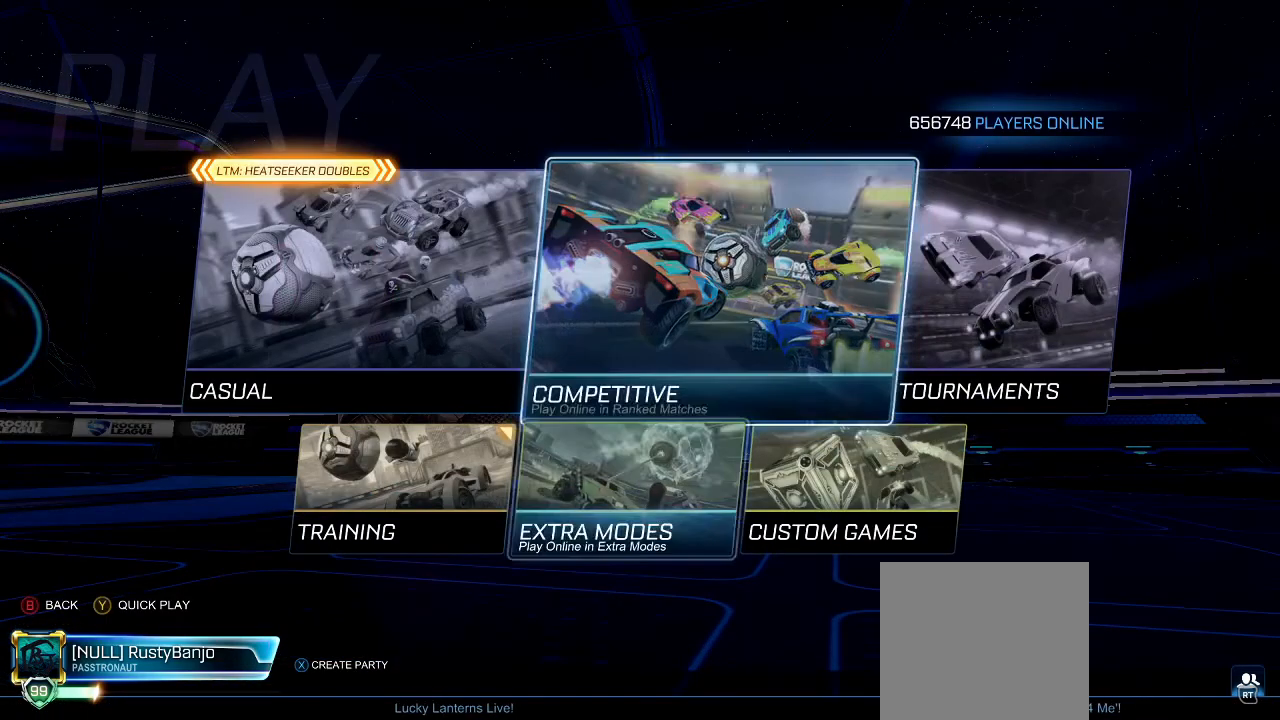
{"buttons": [], "left_stick": "center", "right_stick": "center", "events": [[67, "DPAD_DOWN", "up"], [183, "DPAD_LEFT", "down"], [283, "DPAD_LEFT", "up"]]}
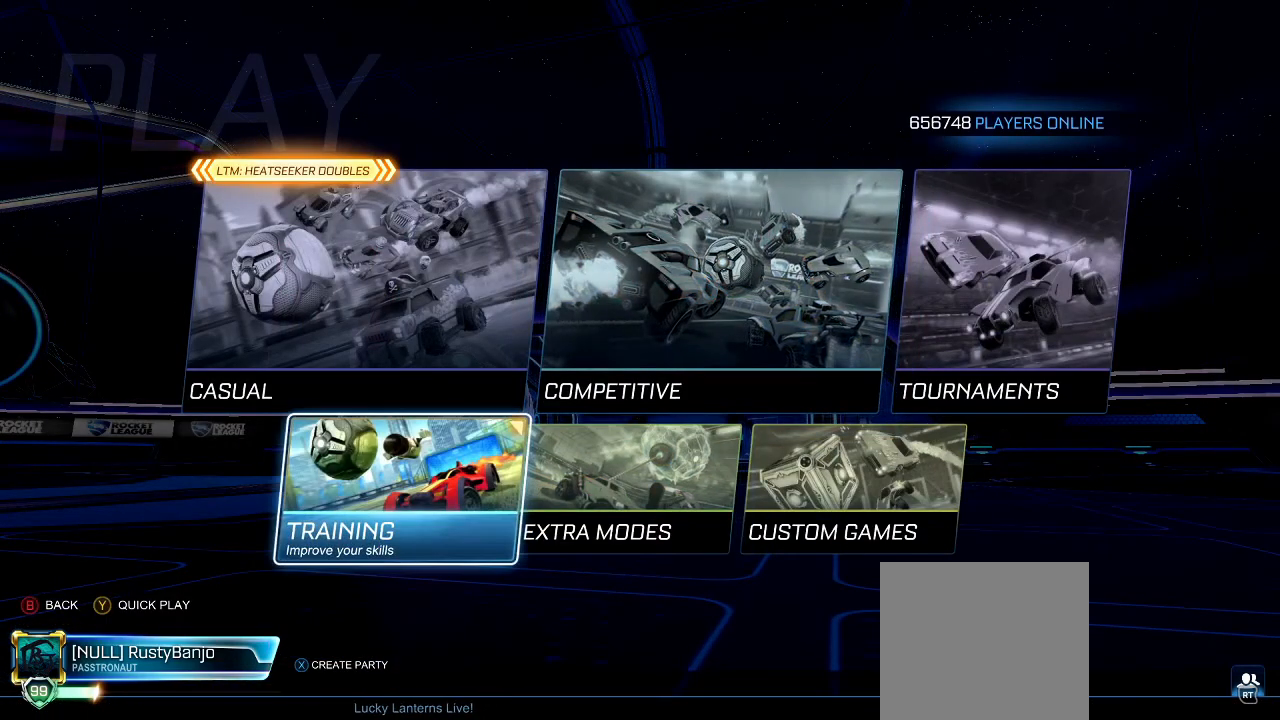
{"buttons": [], "left_stick": "center", "right_stick": "center", "events": []}
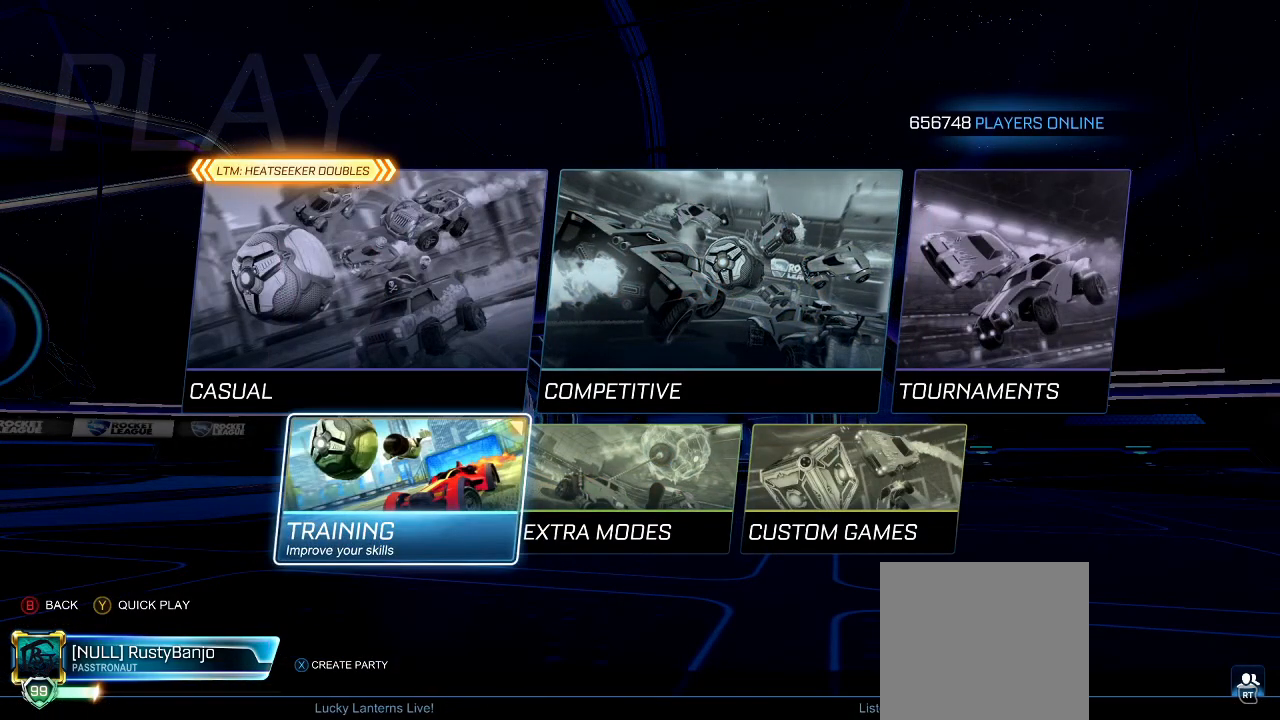
{"buttons": [], "left_stick": "center", "right_stick": "center", "events": []}
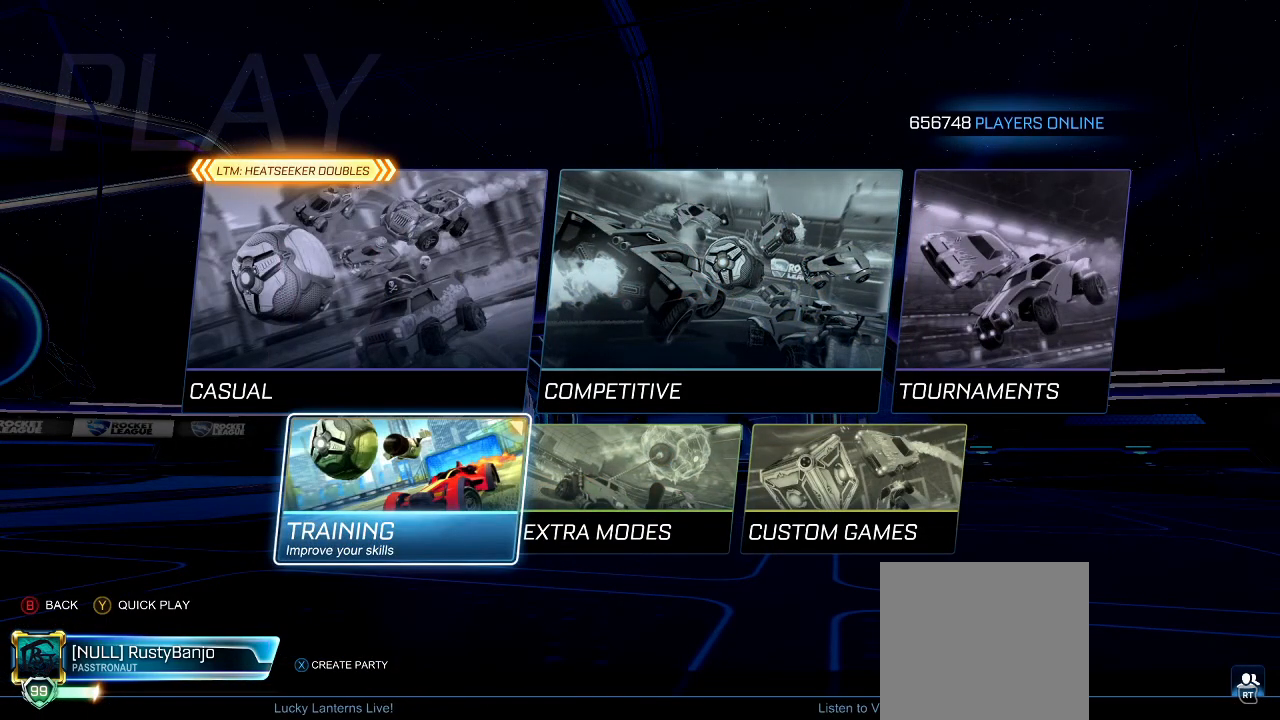
{"buttons": [], "left_stick": "center", "right_stick": "center", "events": []}
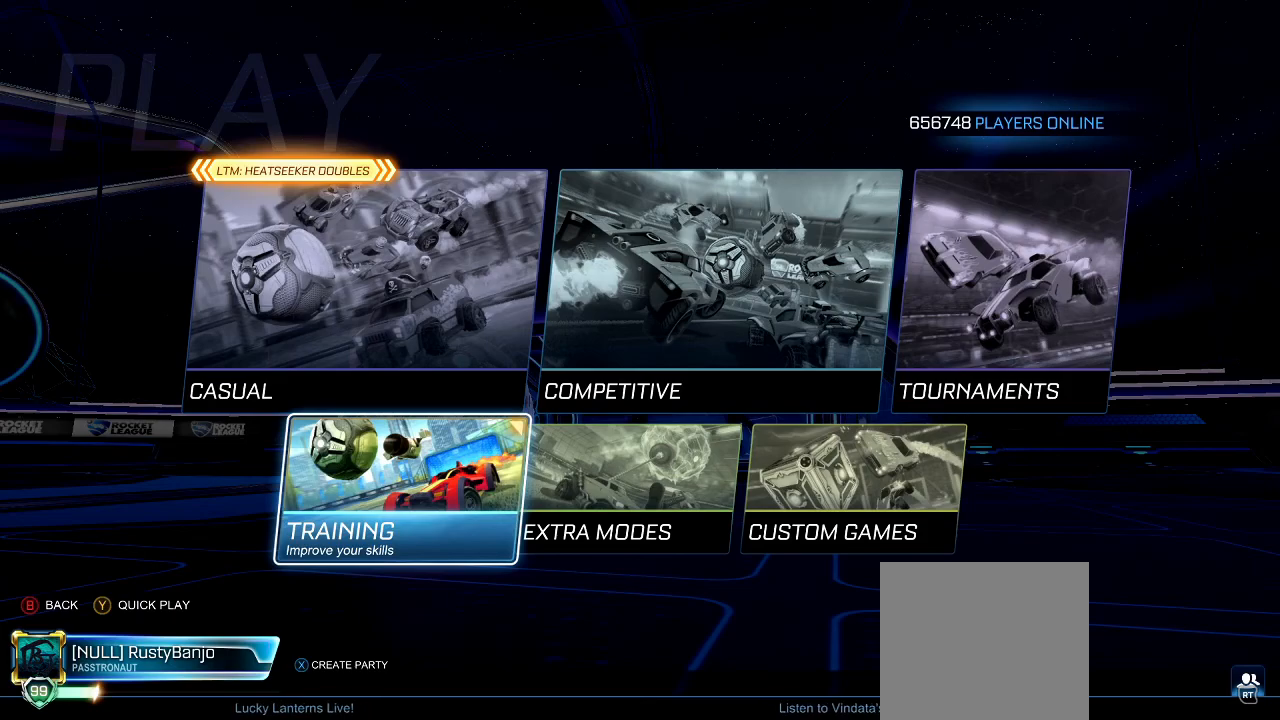
{"buttons": [], "left_stick": "center", "right_stick": "center", "events": [[200, "A", "down"], [317, "A", "up"]]}
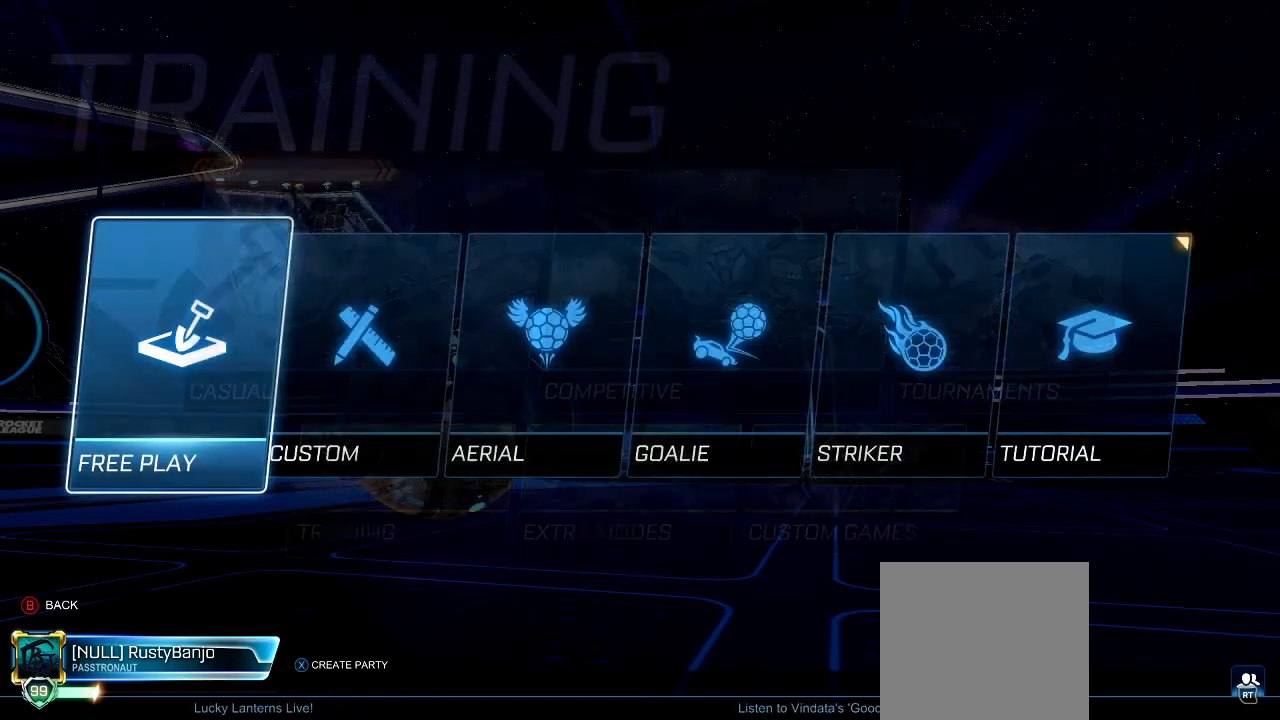
{"buttons": ["DPAD_RIGHT"], "left_stick": "center", "right_stick": "center", "events": [[467, "DPAD_RIGHT", "down"]]}
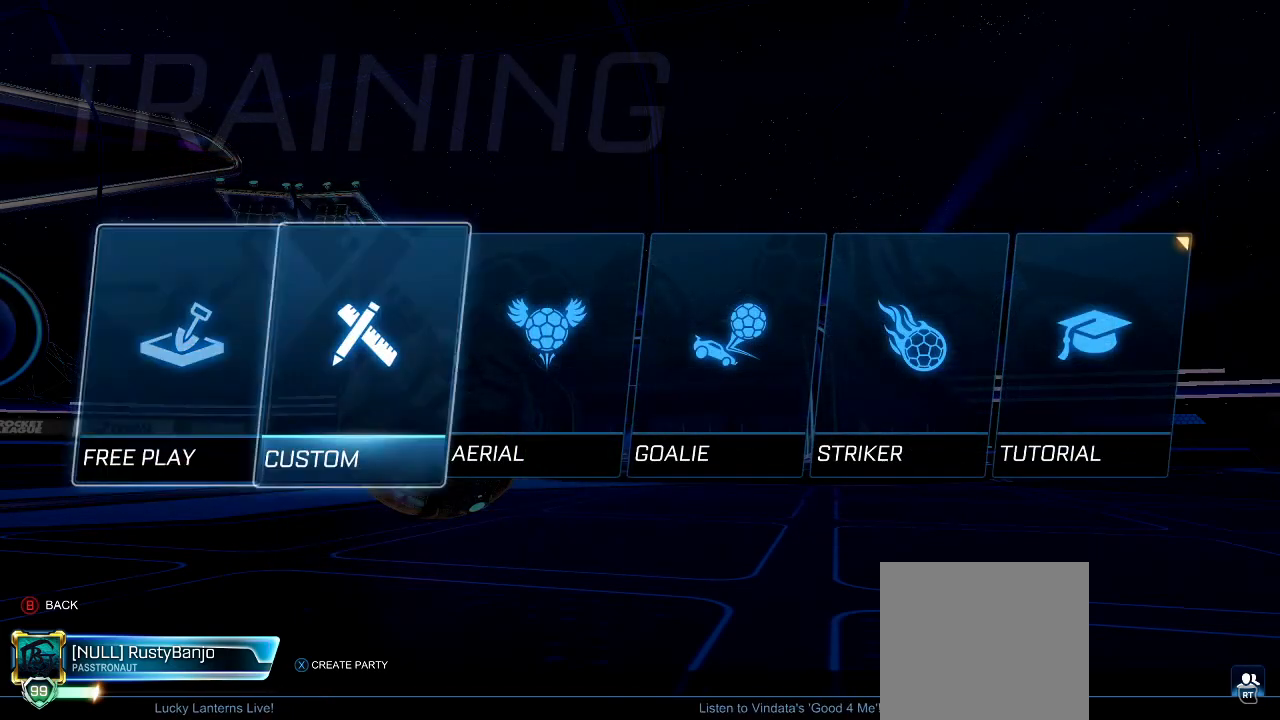
{"buttons": [], "left_stick": "center", "right_stick": "center", "events": [[17, "DPAD_RIGHT", "up"], [200, "DPAD_LEFT", "down"], [300, "DPAD_LEFT", "up"]]}
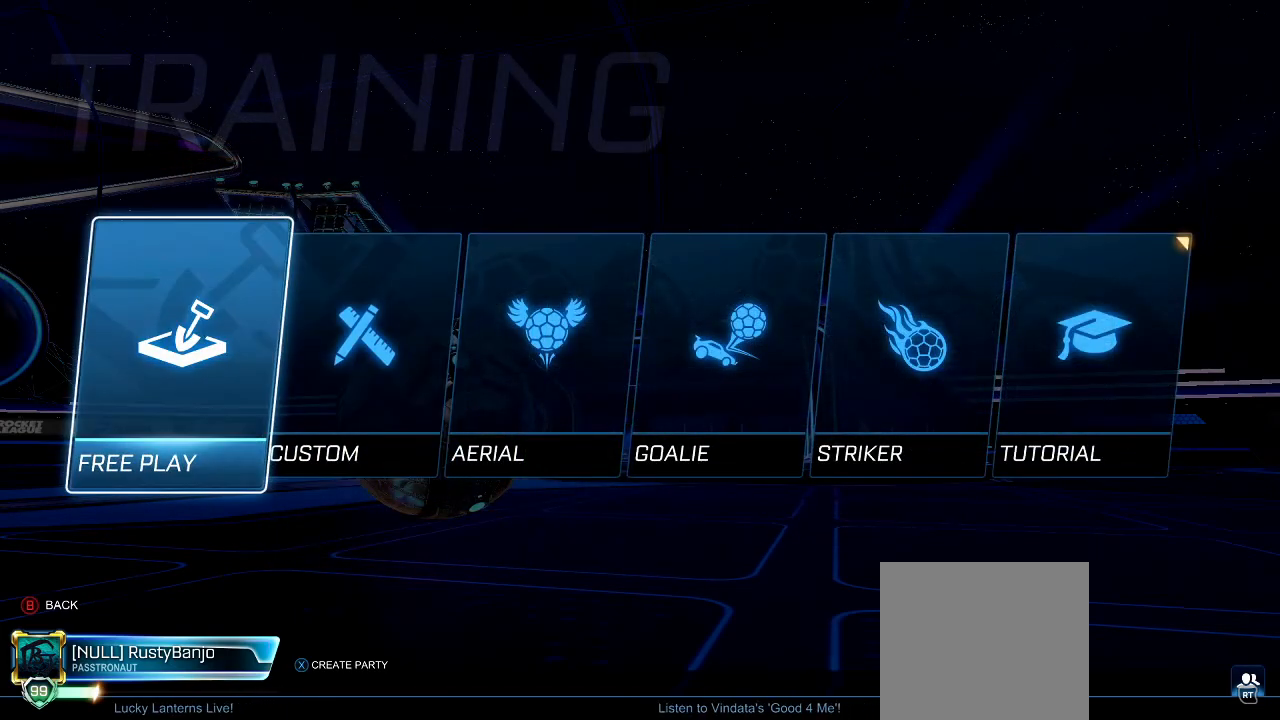
{"buttons": [], "left_stick": "center", "right_stick": "center", "events": [[267, "A", "down"], [367, "A", "up"]]}
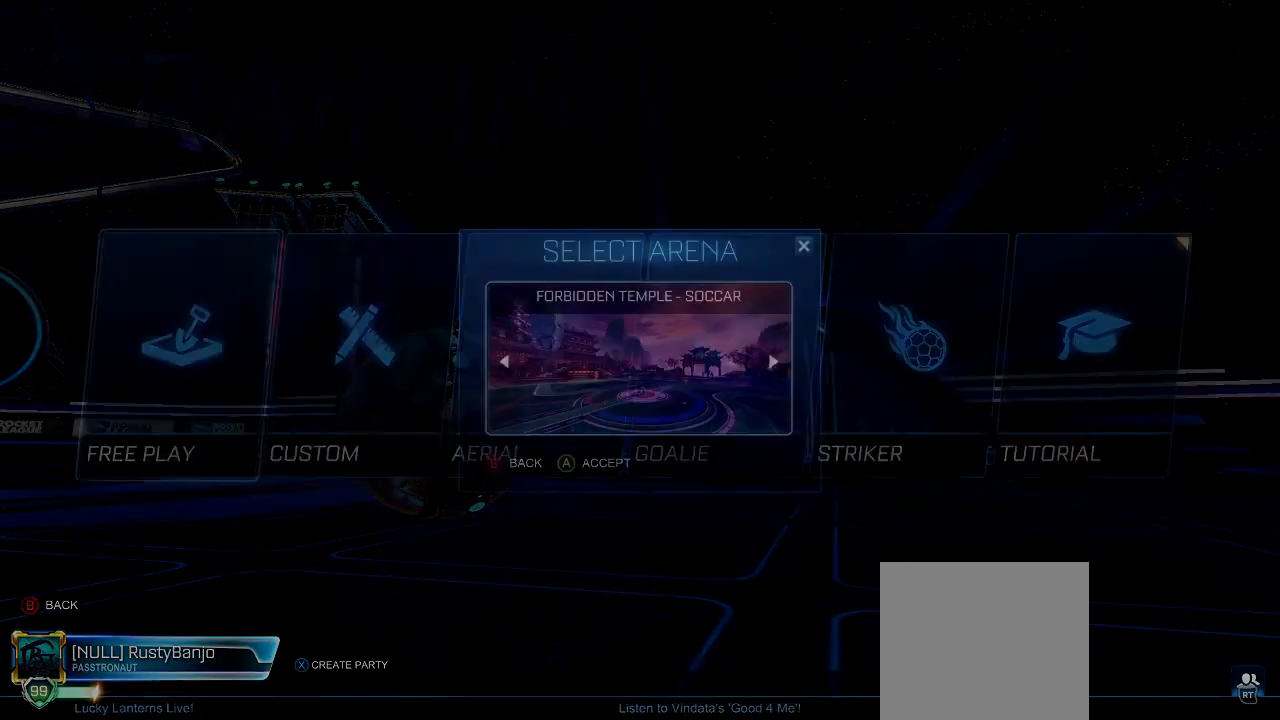
{"buttons": [], "left_stick": "center", "right_stick": "center", "events": []}
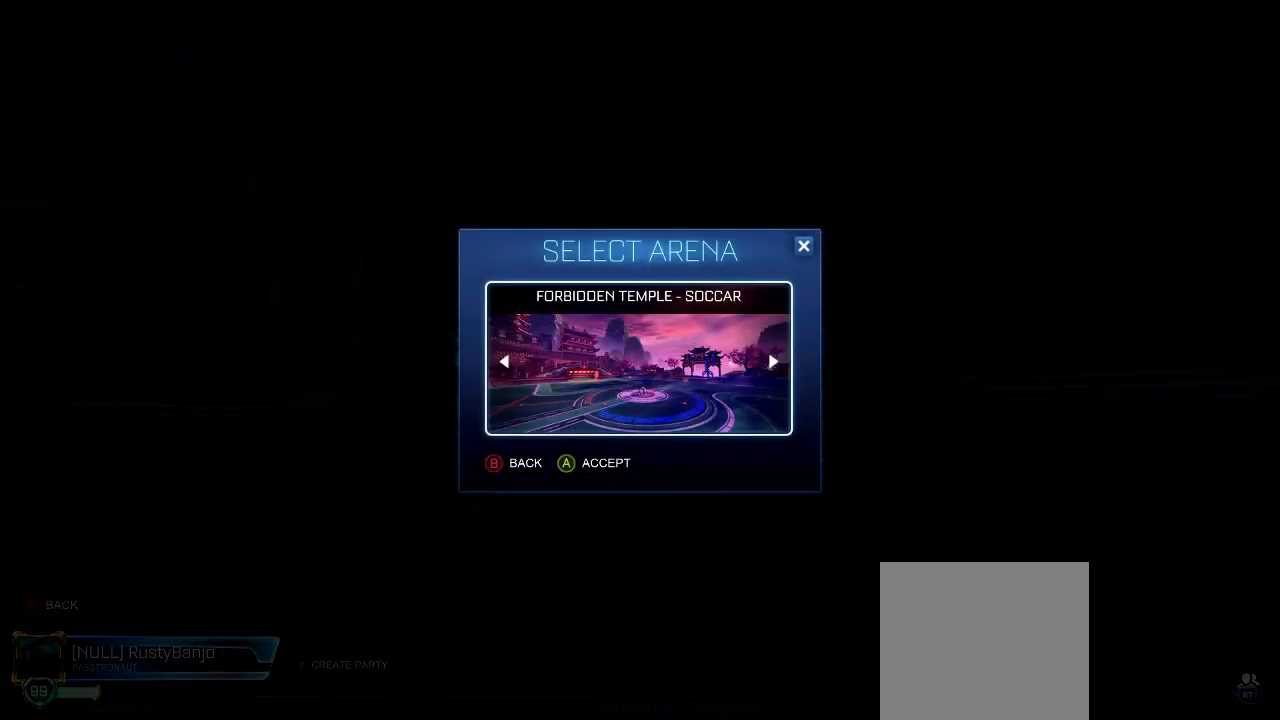
{"buttons": [], "left_stick": "center", "right_stick": "center", "events": [[300, "A", "down"], [400, "A", "up"]]}
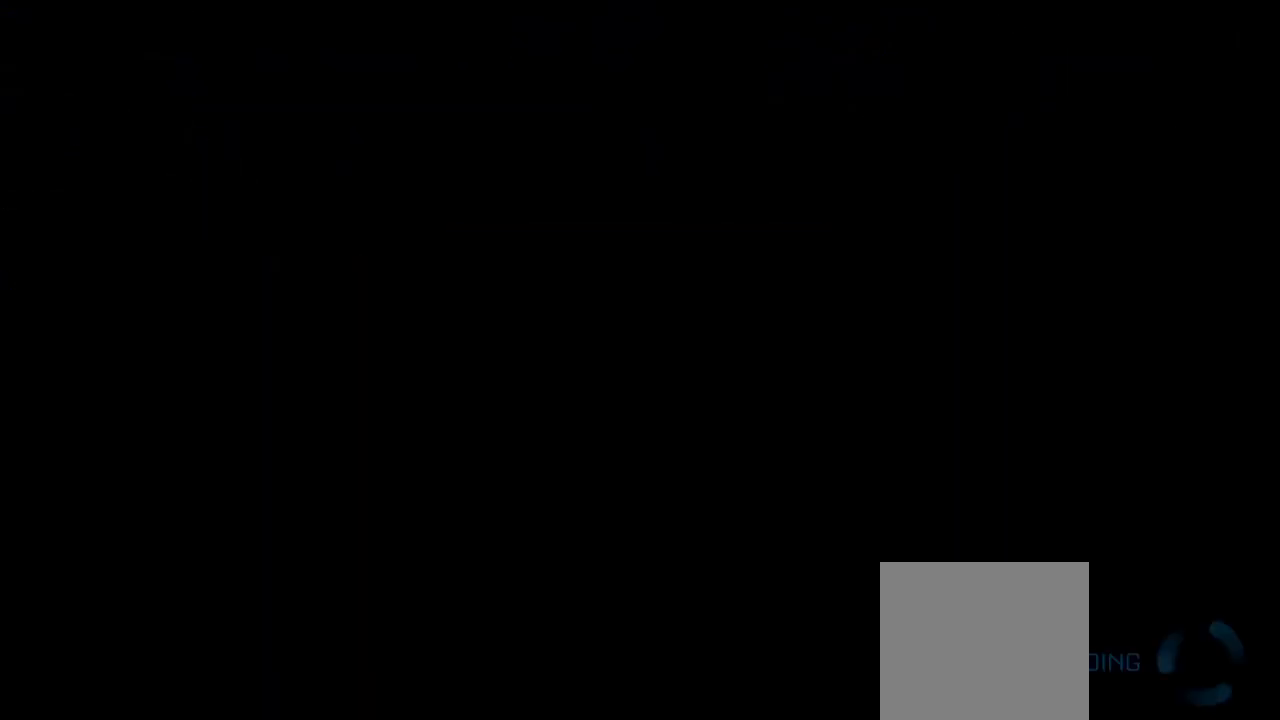
{"buttons": [], "left_stick": "center", "right_stick": "center", "events": []}
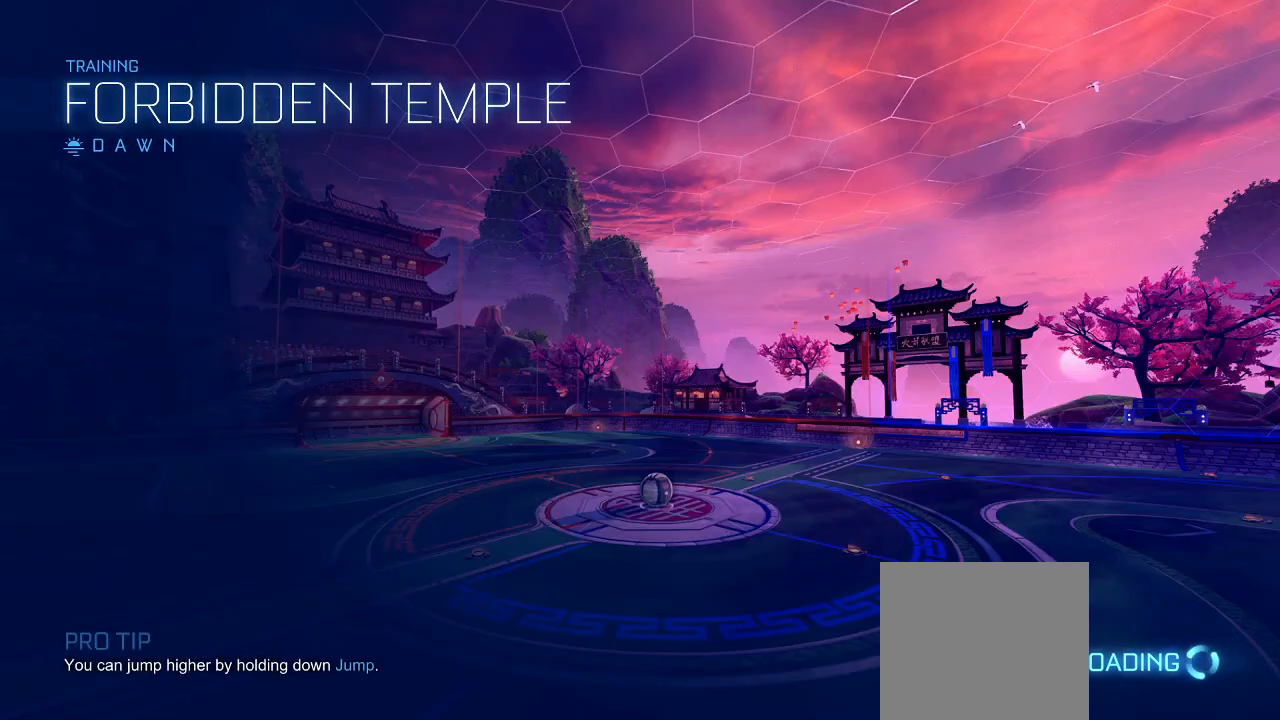
{"buttons": [], "left_stick": "center", "right_stick": "center", "events": []}
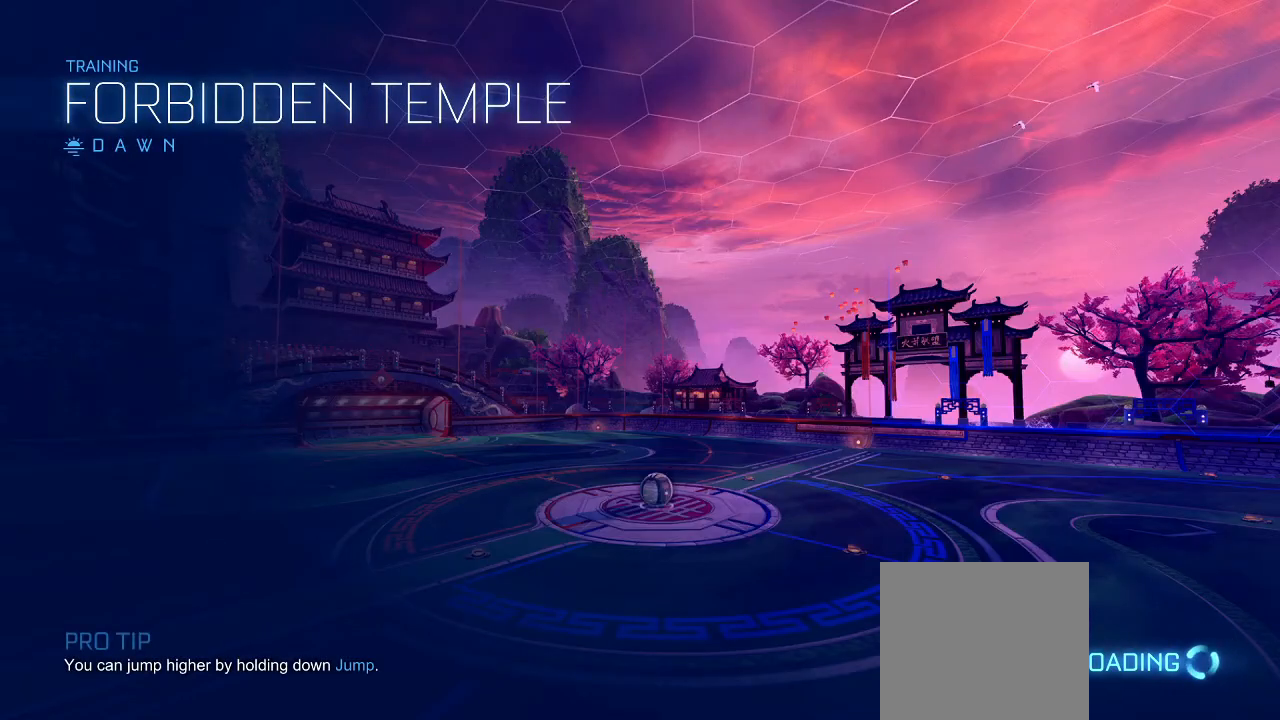
{"buttons": [], "left_stick": "center", "right_stick": "center", "events": []}
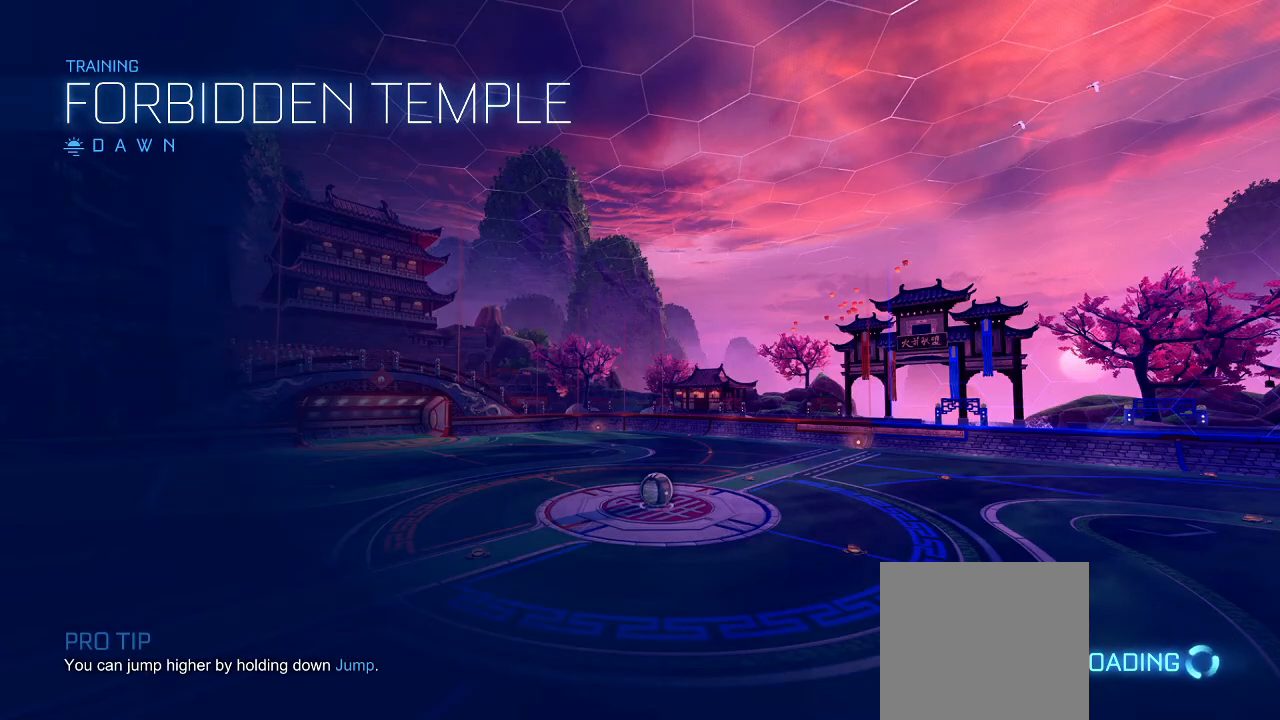
{"buttons": [], "left_stick": "center", "right_stick": "center", "events": []}
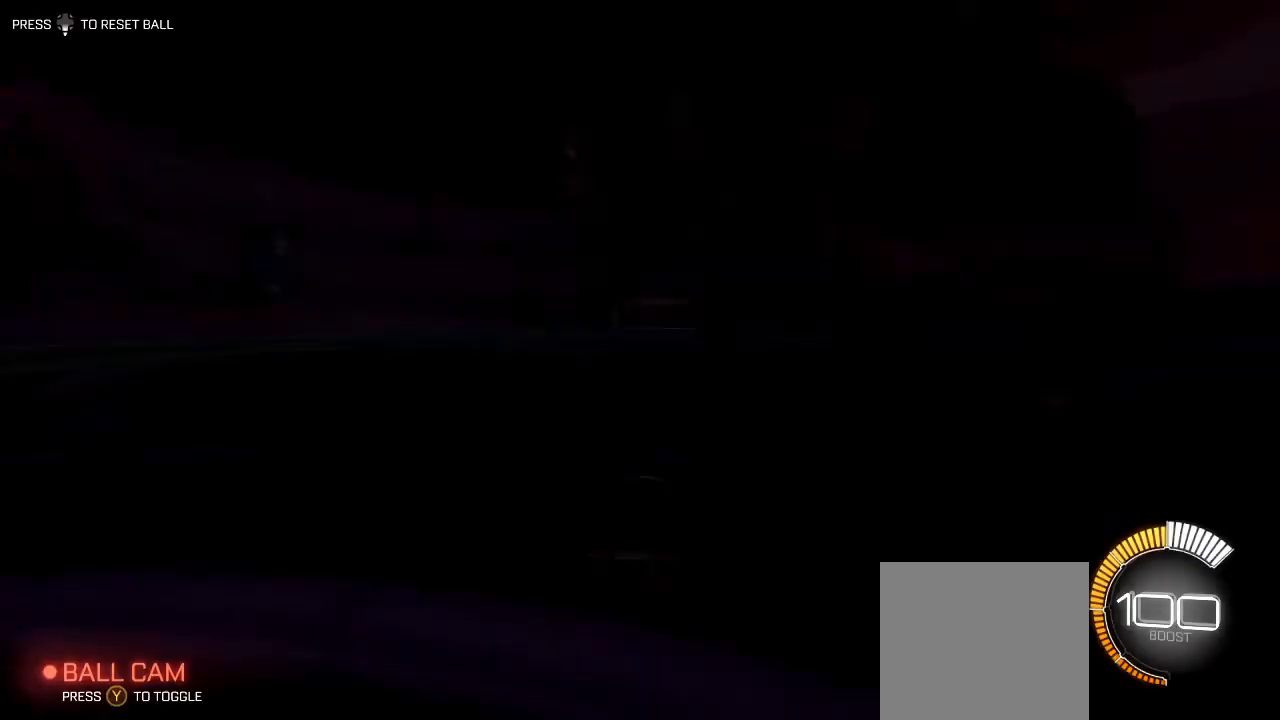
{"buttons": [], "left_stick": "center", "right_stick": "center", "events": []}
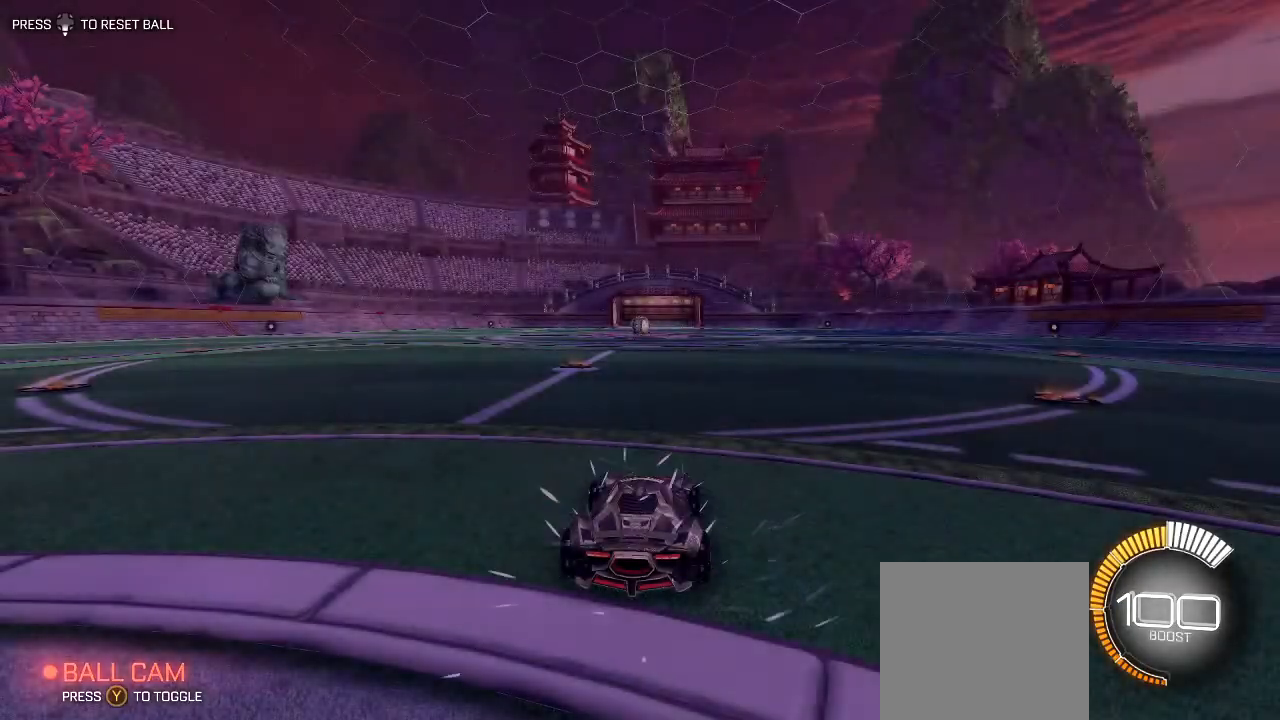
{"buttons": [], "left_stick": "center", "right_stick": "center", "events": []}
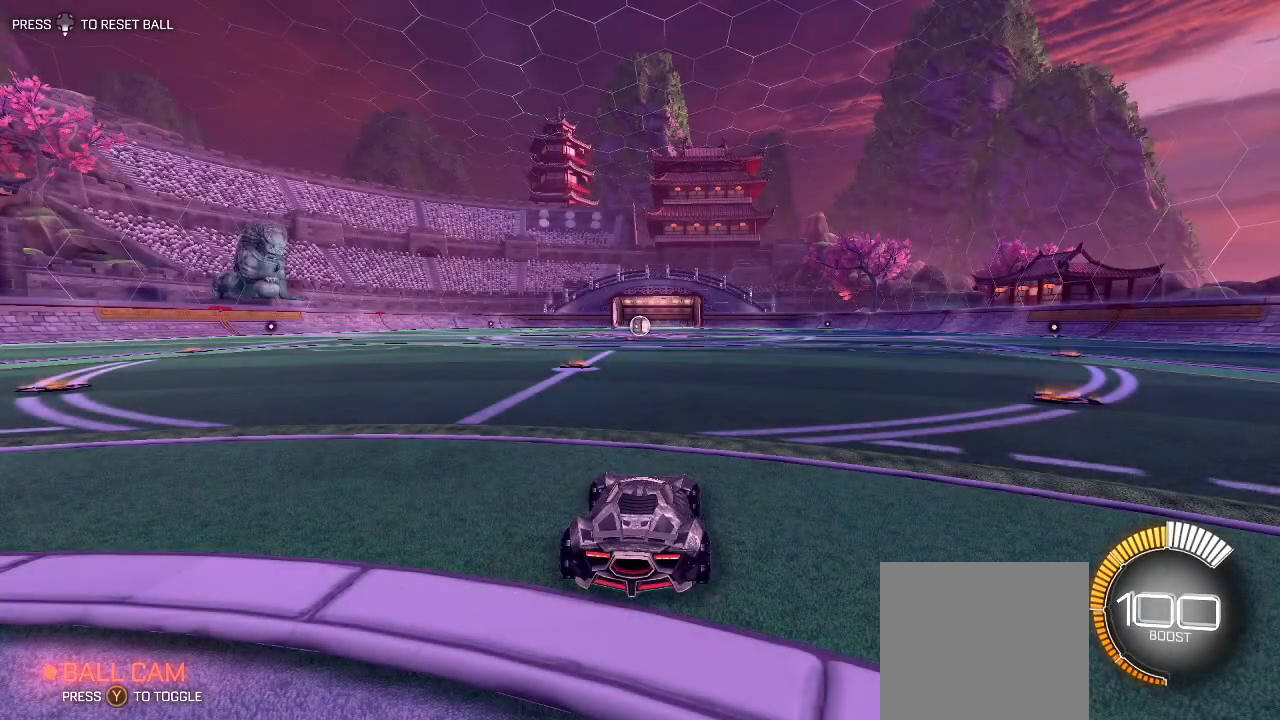
{"buttons": [], "left_stick": "center", "right_stick": "center", "events": []}
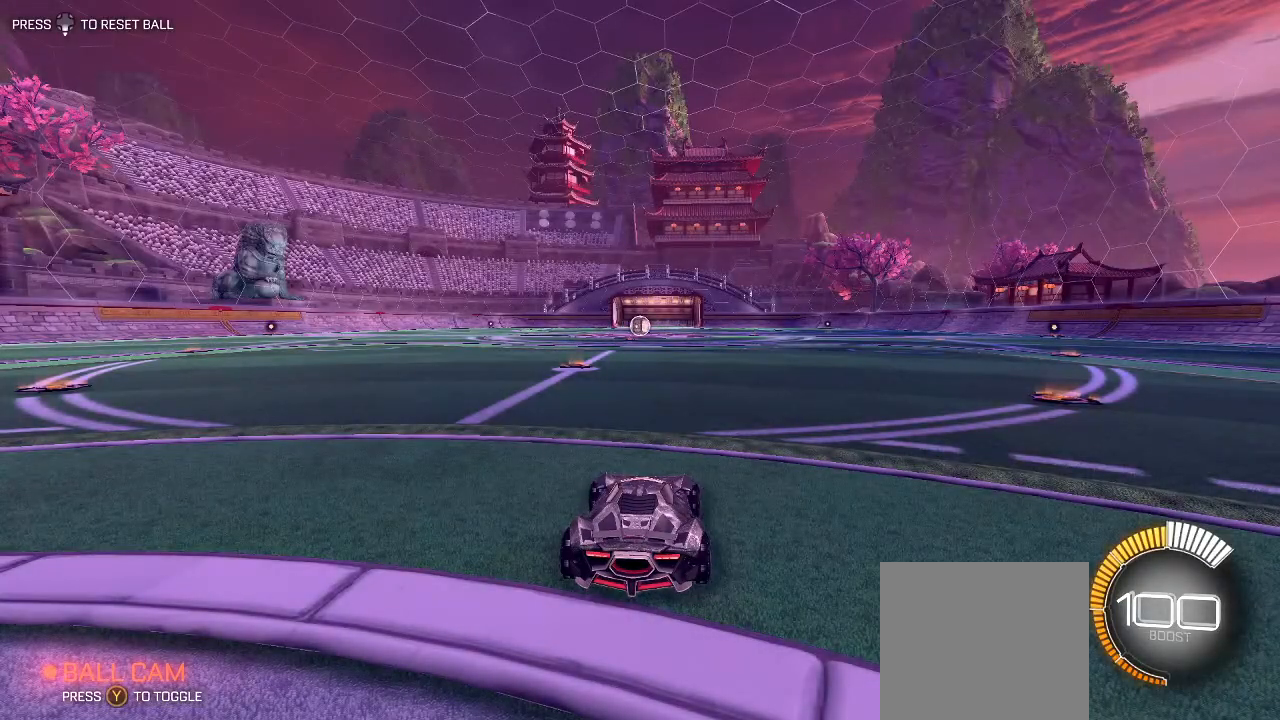
{"buttons": ["R1", "R2"], "left_stick": "center", "right_stick": "center", "events": [[100, "R2", "down"], [117, "left_stick", "left"], [317, "left_stick", "center"], [500, "R1", "down"]]}
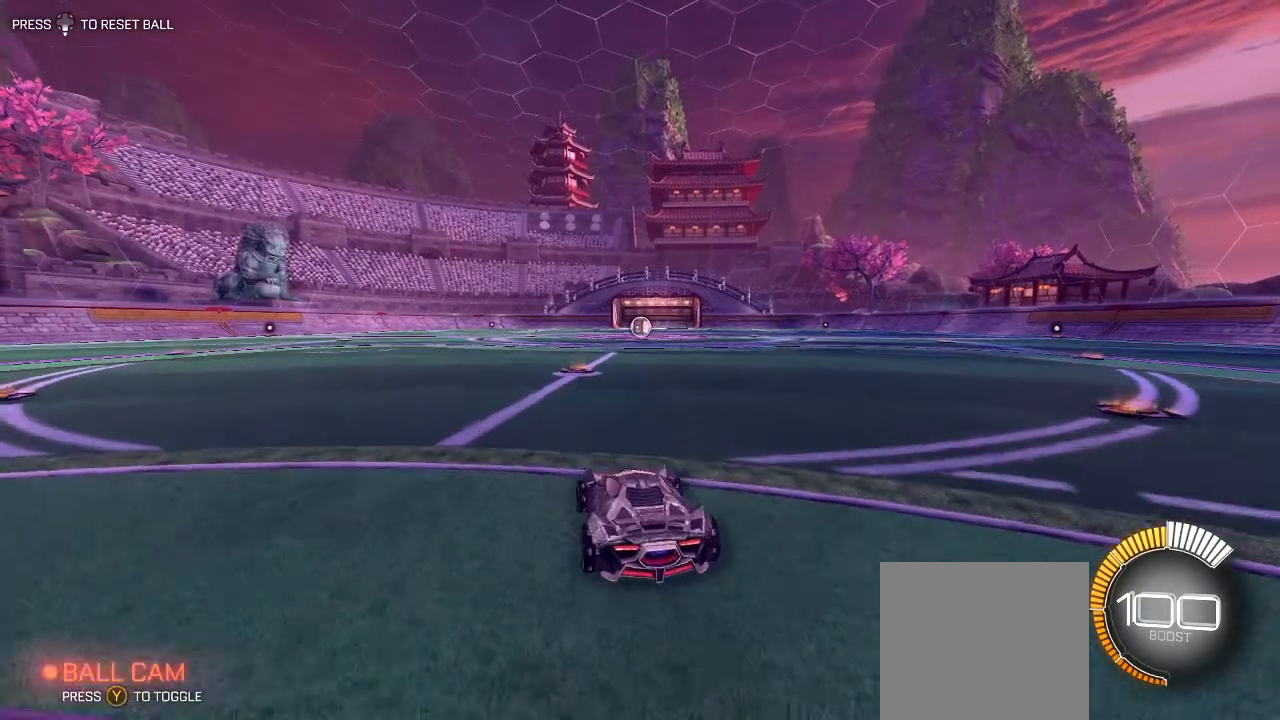
{"buttons": ["L1", "R1", "R2"], "left_stick": "down", "right_stick": "center", "events": [[50, "left_stick", "right"], [133, "A", "down"], [200, "left_stick", "up-left"], [233, "A", "up"], [283, "A", "down"], [350, "left_stick", "down-right"], [433, "A", "up"], [450, "L1", "down"], [483, "left_stick", "down"]]}
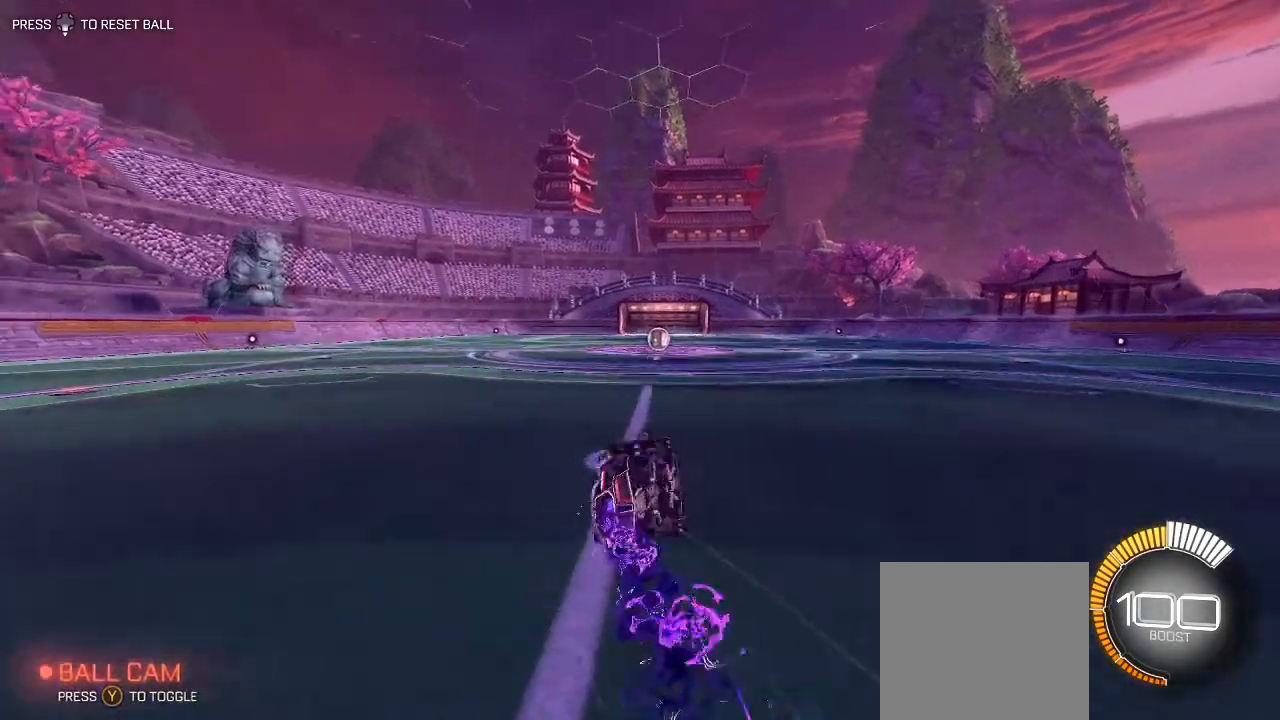
{"buttons": ["R2"], "left_stick": "center", "right_stick": "center", "events": [[17, "Y", "down"], [17, "left_stick", "left"], [133, "Y", "up"], [417, "L1", "up"], [433, "R1", "up"], [500, "left_stick", "center"]]}
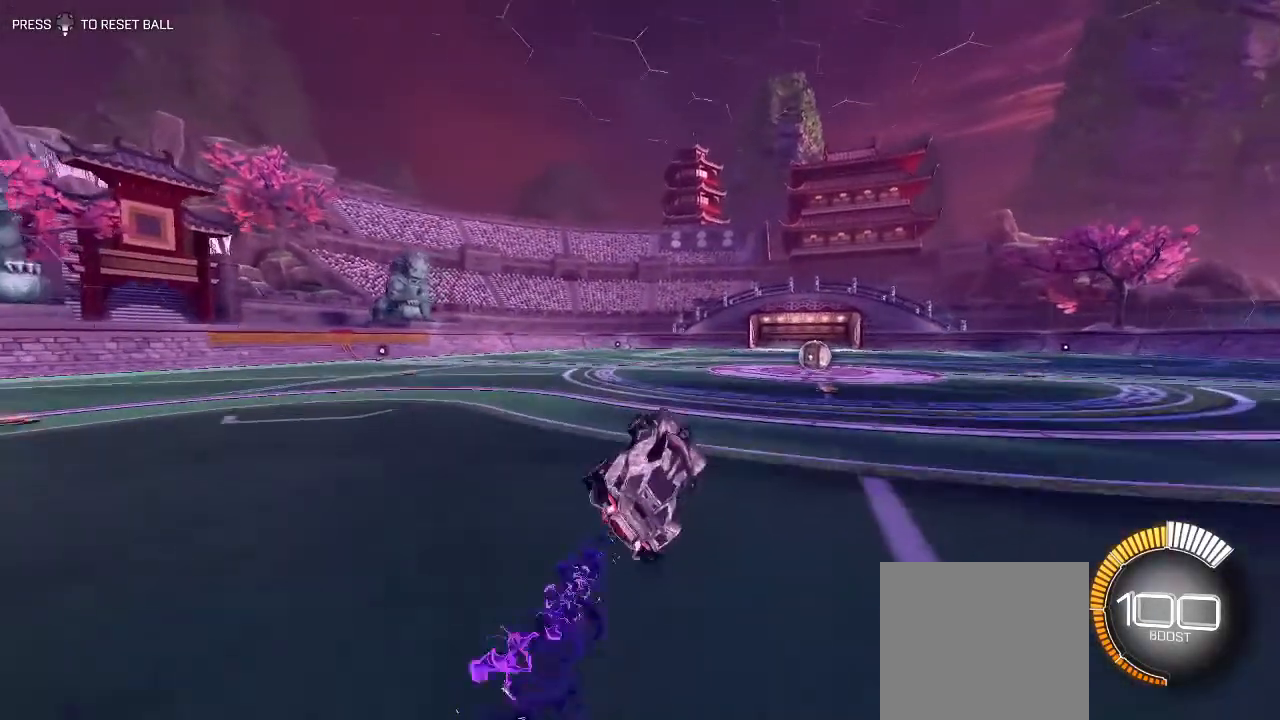
{"buttons": [], "left_stick": "center", "right_stick": "center", "events": [[367, "R2", "up"], [417, "Y", "down"], [500, "Y", "up"]]}
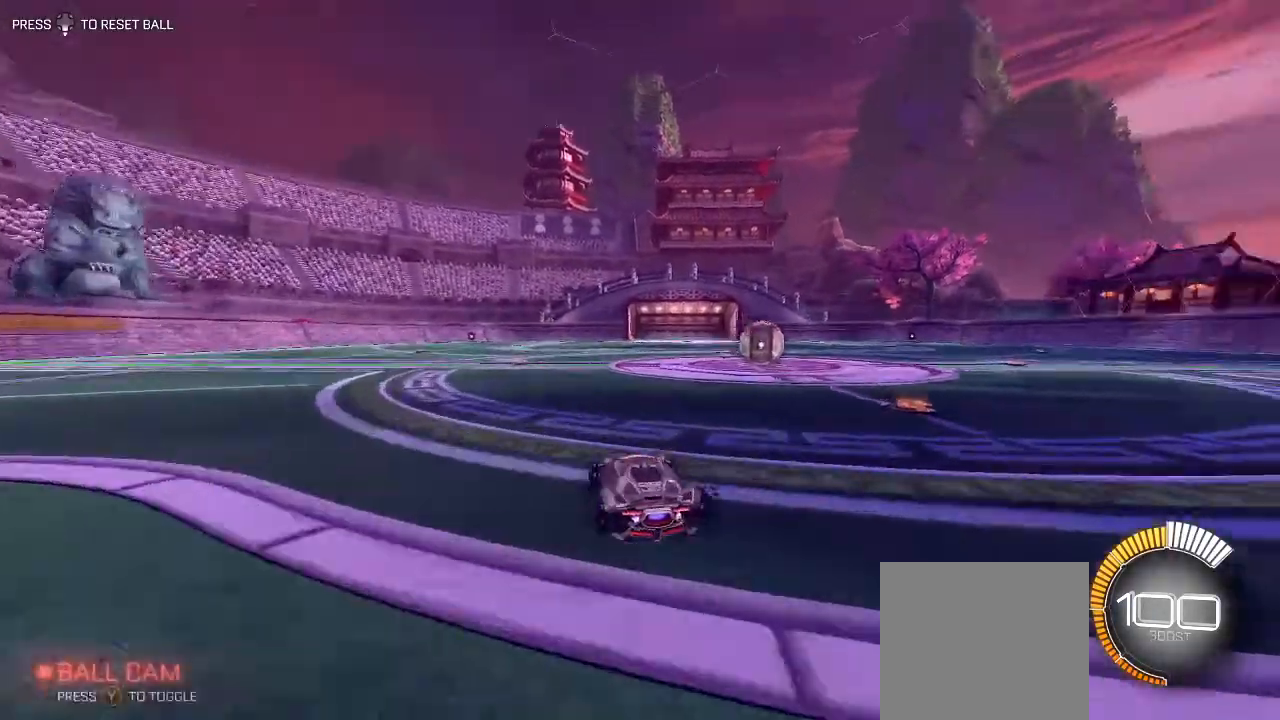
{"buttons": ["L2"], "left_stick": "center", "right_stick": "center", "events": [[267, "L2", "down"]]}
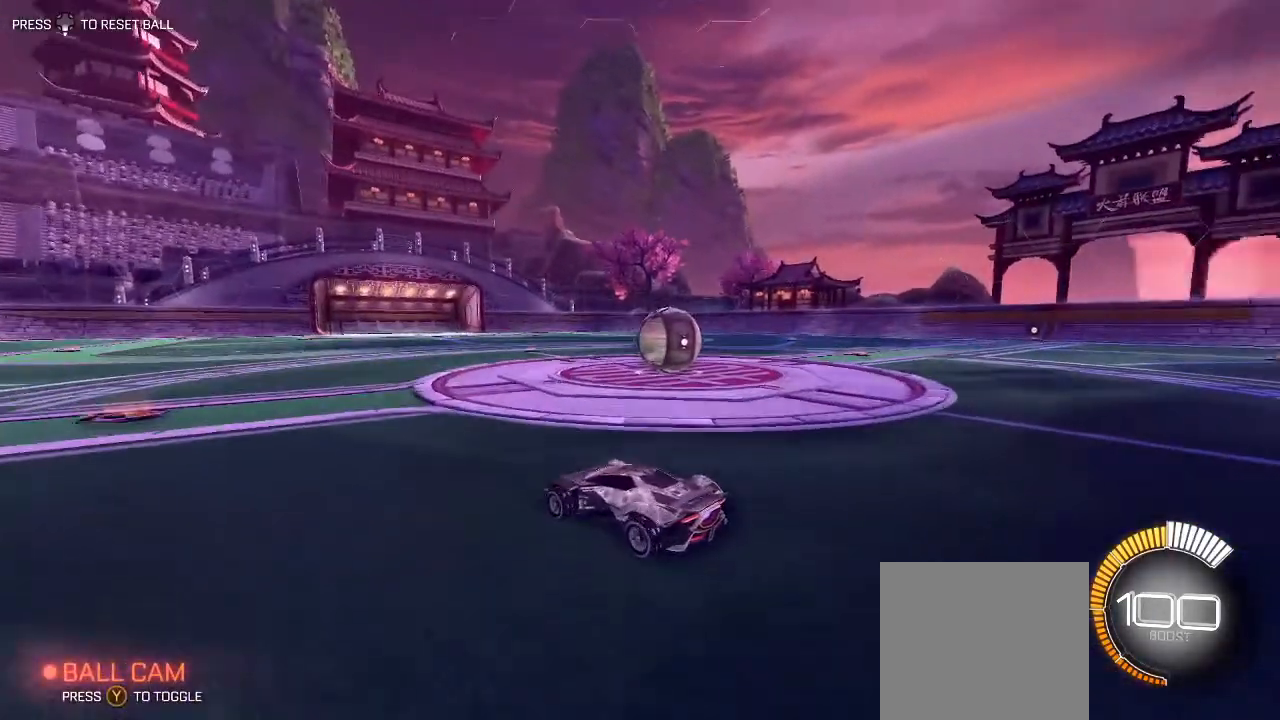
{"buttons": ["L2"], "left_stick": "center", "right_stick": "center", "events": [[200, "left_stick", "left"], [417, "left_stick", "center"]]}
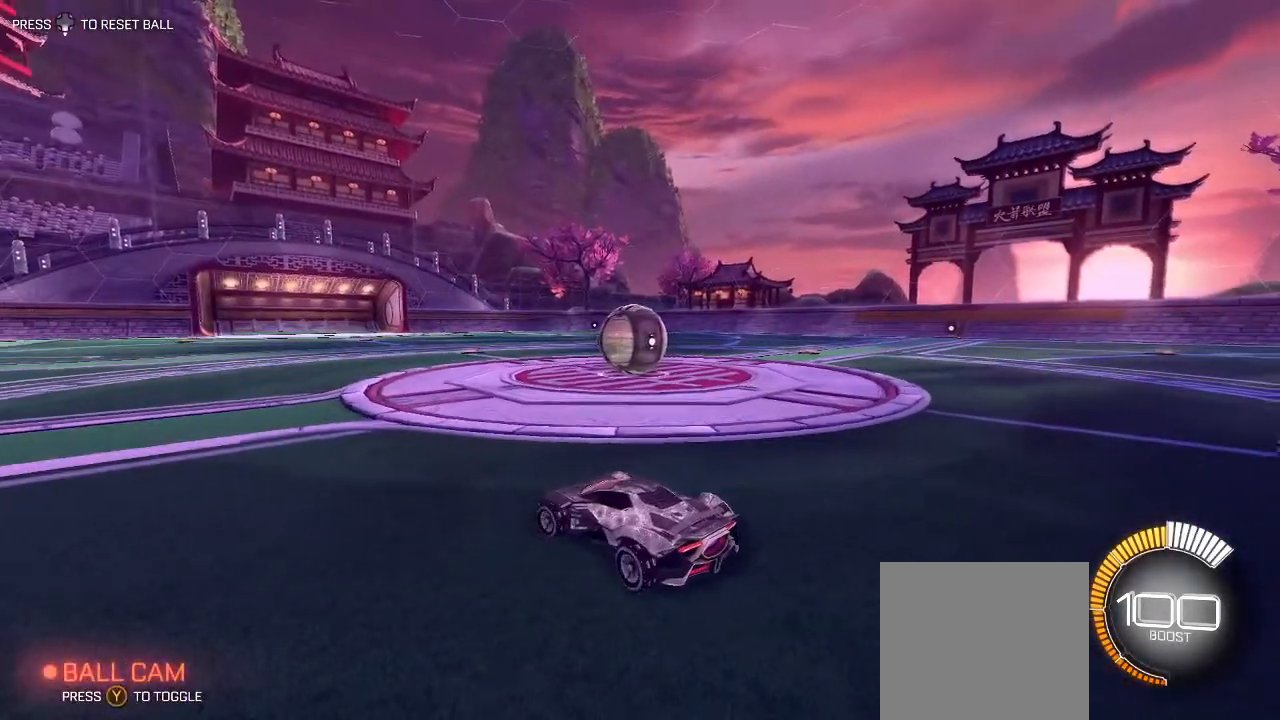
{"buttons": [], "left_stick": "up", "right_stick": "center", "events": [[33, "A", "down"], [50, "left_stick", "down"], [117, "A", "up"], [183, "A", "down"], [417, "A", "up"], [433, "L2", "up"], [433, "left_stick", "up"]]}